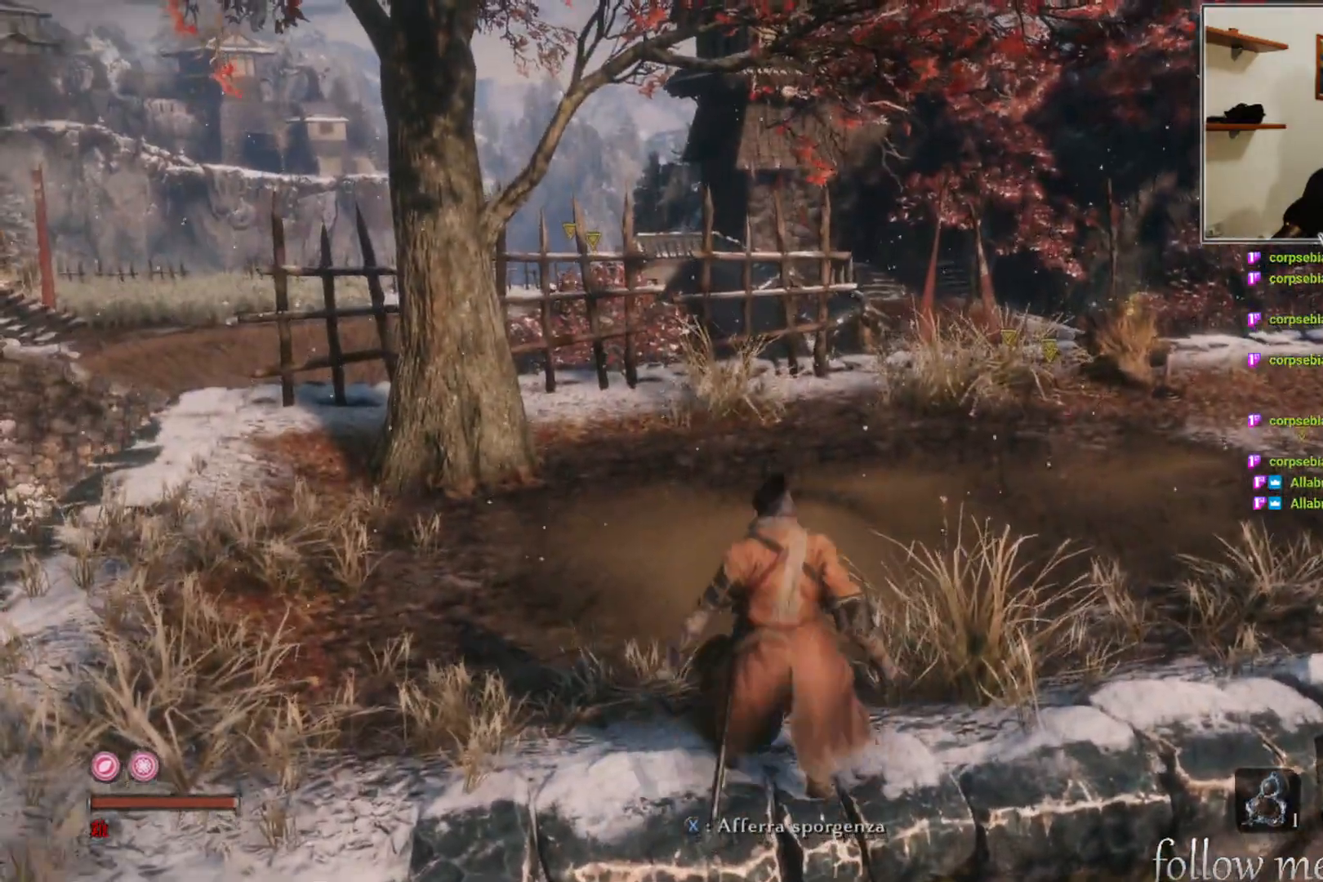
Gameplay with a controller (Xbox layout); each line is a JSON object with the inputs held at the frame after it. "events" lists button and stick changes between this image and that frame as [ms after this image, input, new state], when the widget could be followed in between.
{"buttons": [], "left_stick": "right", "right_stick": "center", "events": [[17, "L3", "down"], [83, "left_stick", "right"], [133, "L3", "up"]]}
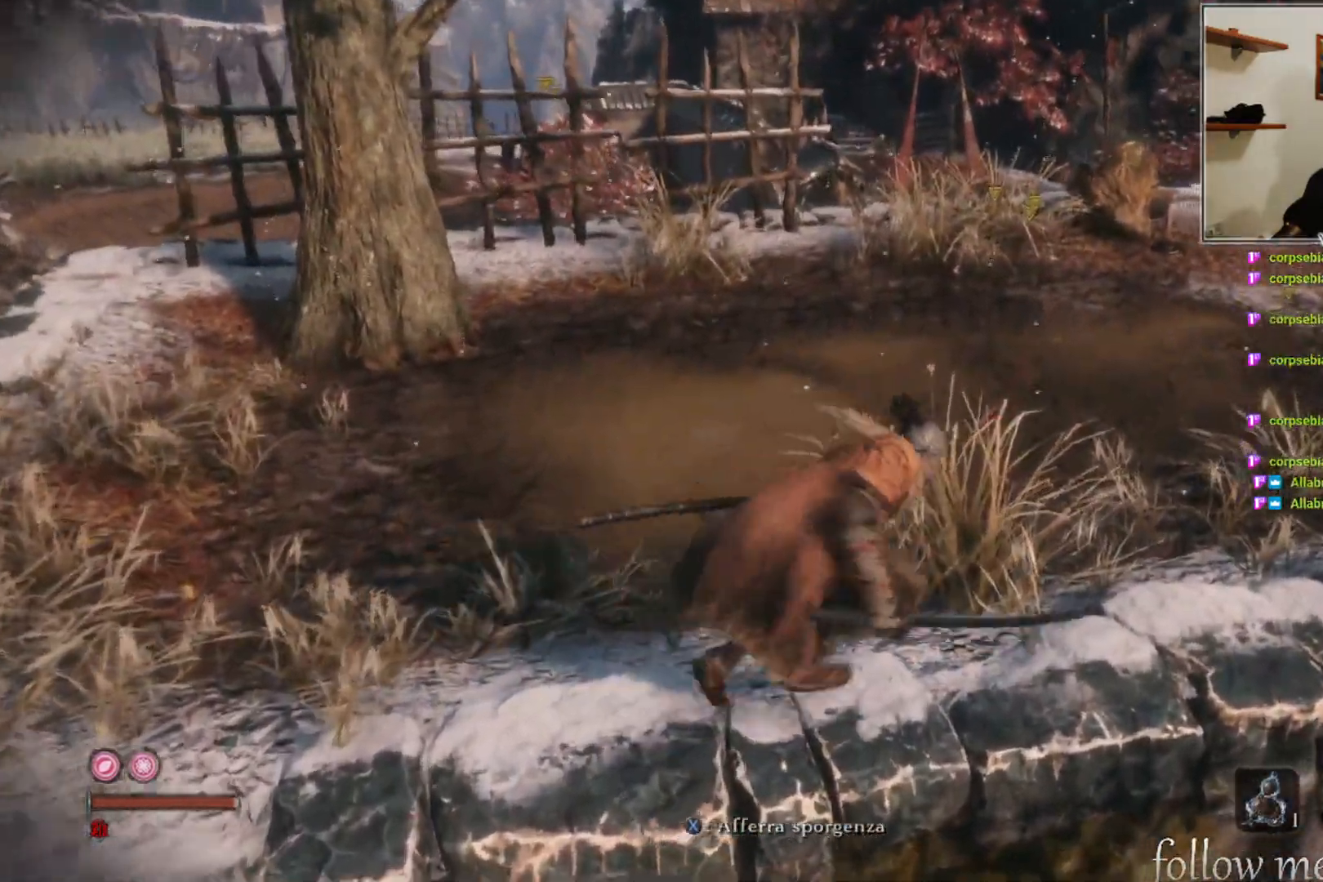
{"buttons": [], "left_stick": "right", "right_stick": "center", "events": [[17, "right_stick", "left"], [283, "right_stick", "center"]]}
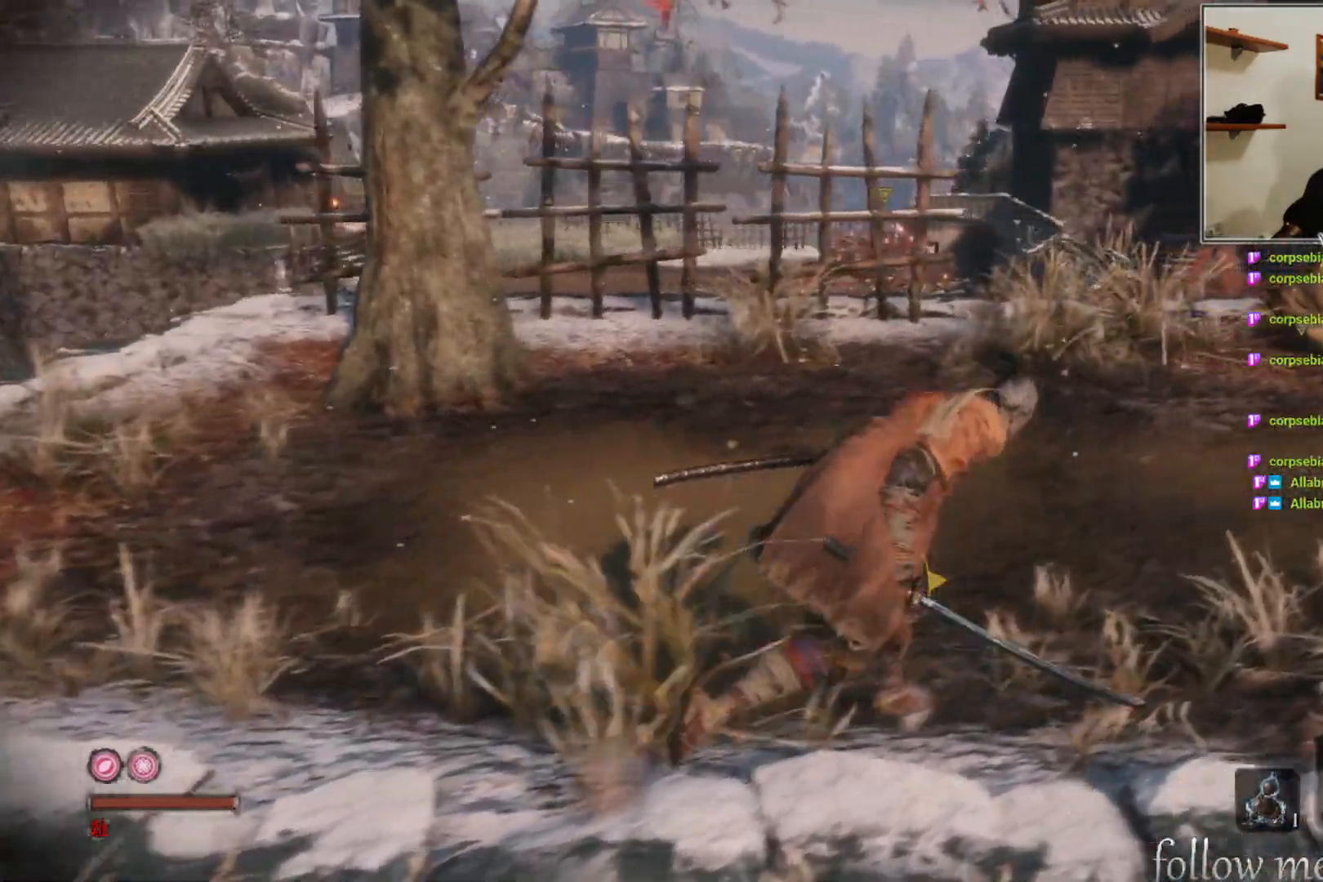
{"buttons": [], "left_stick": "right", "right_stick": "down-left", "events": [[383, "right_stick", "down"], [433, "right_stick", "down-left"]]}
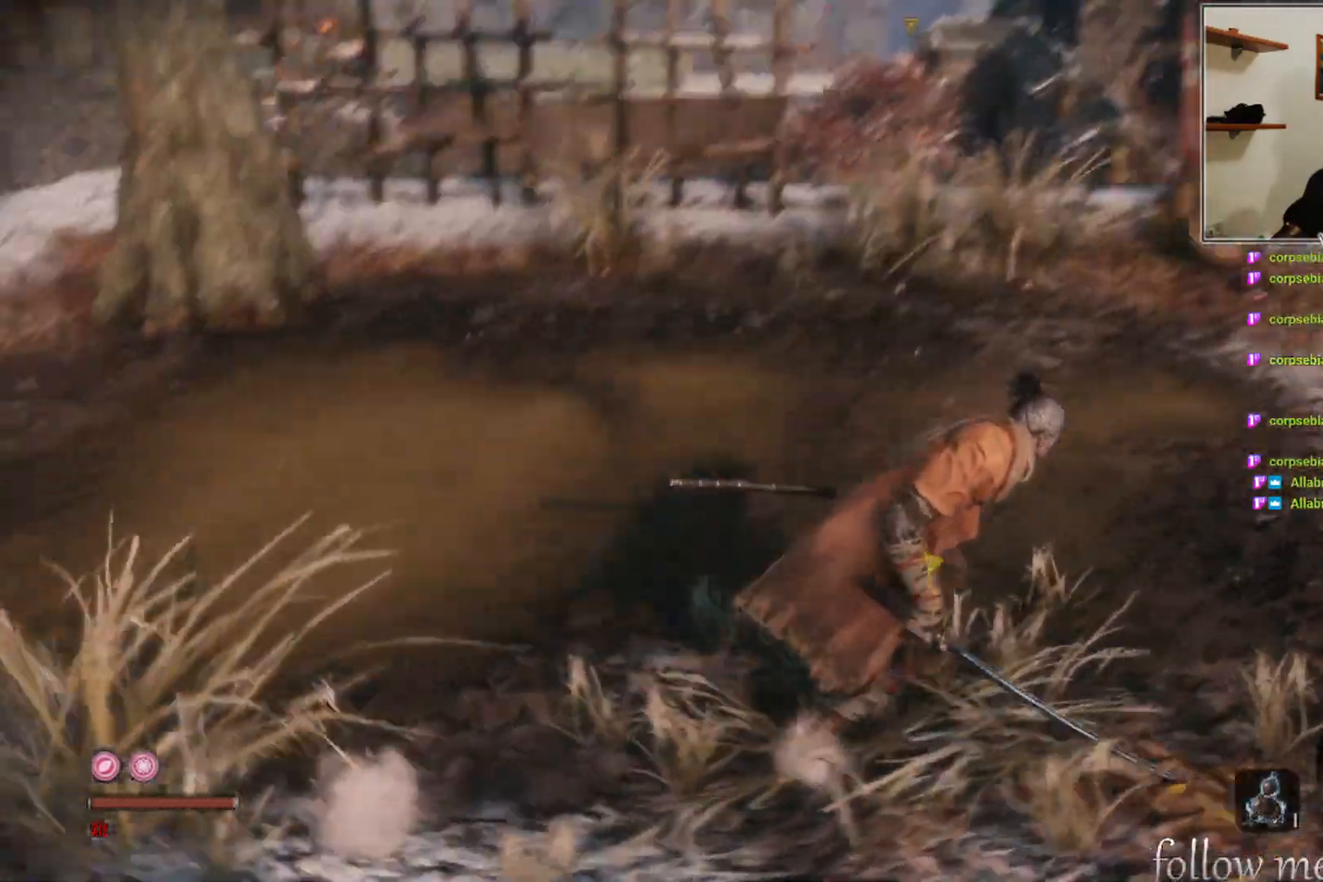
{"buttons": [], "left_stick": "right", "right_stick": "center", "events": [[100, "right_stick", "center"]]}
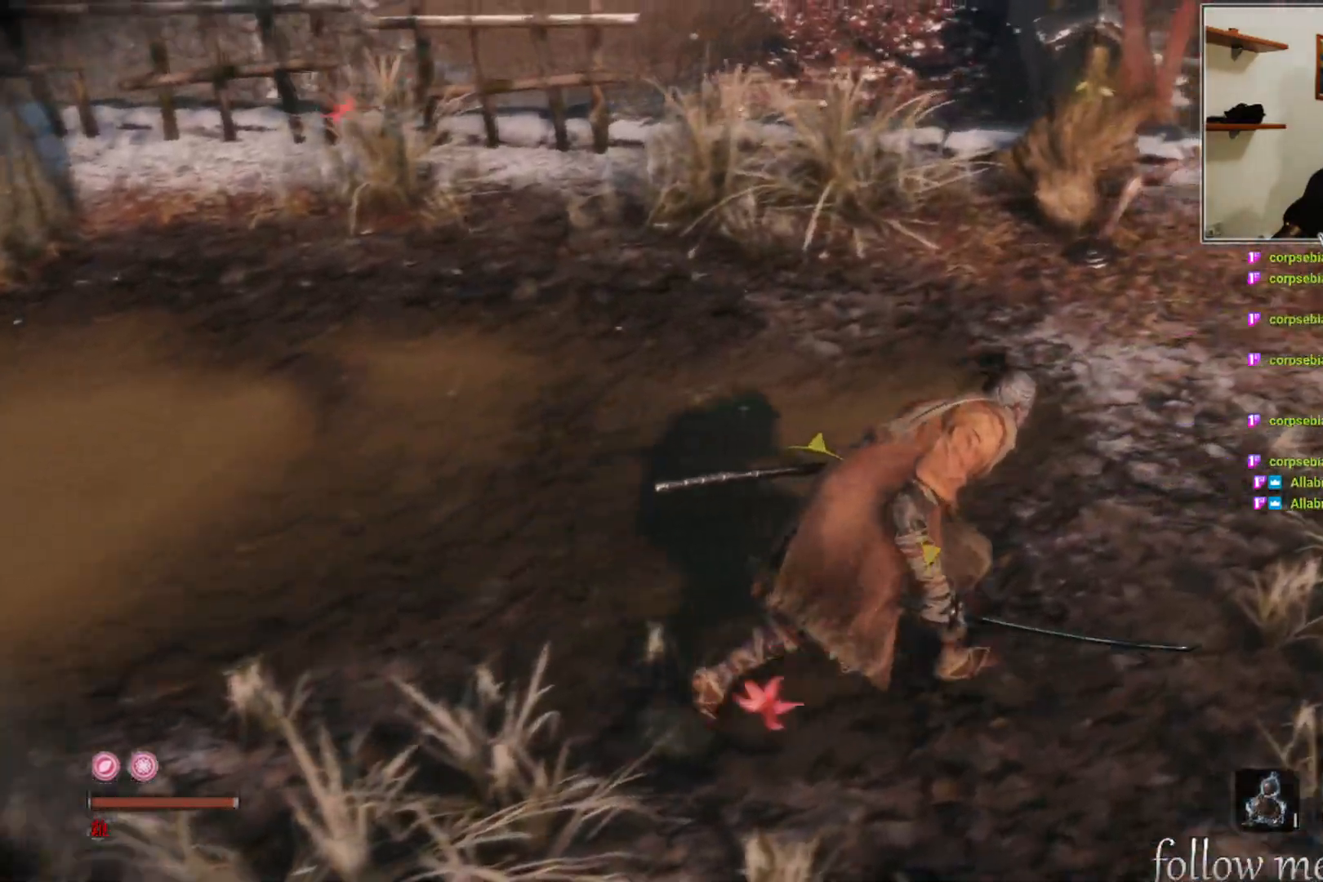
{"buttons": [], "left_stick": "center", "right_stick": "center", "events": [[433, "left_stick", "center"]]}
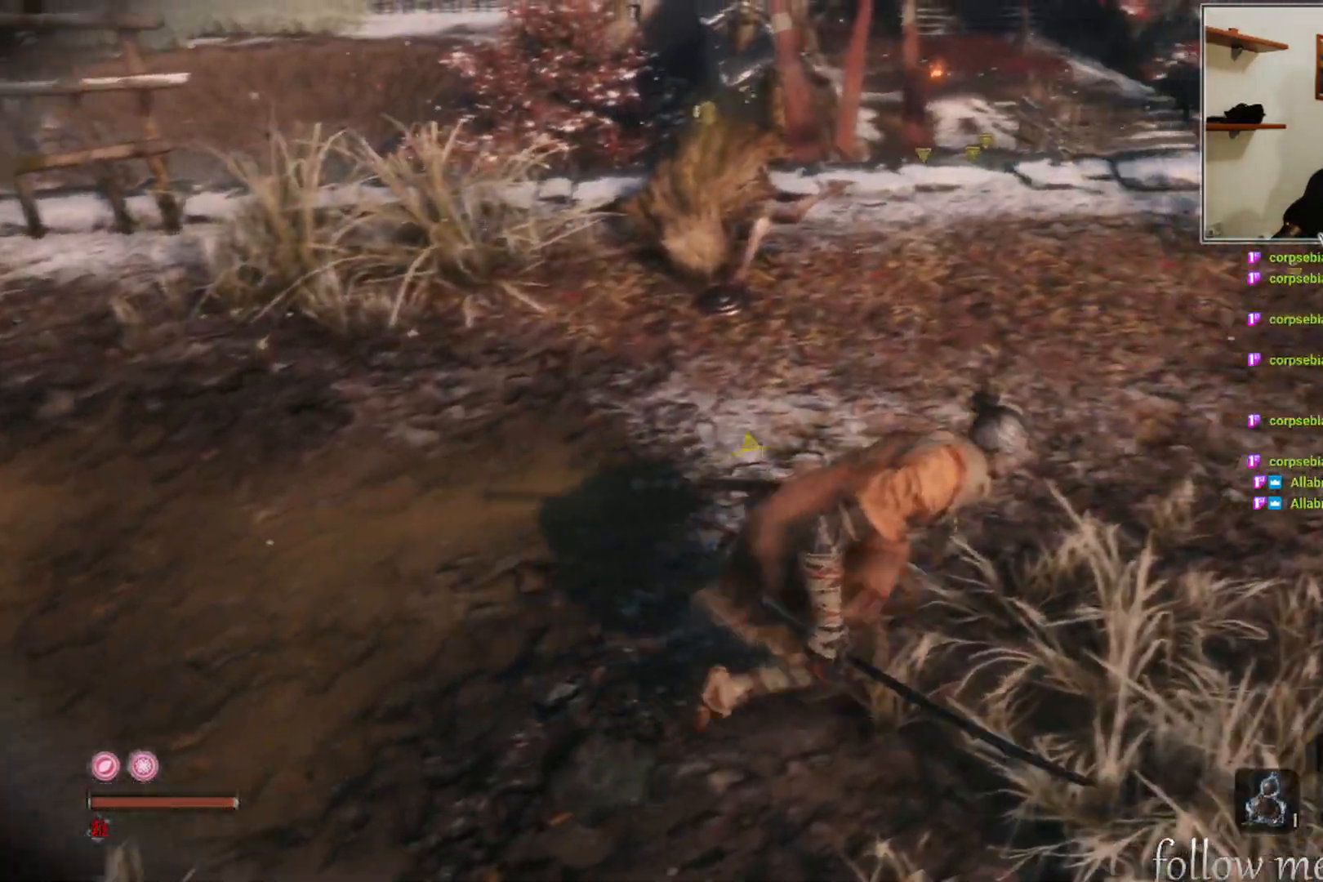
{"buttons": [], "left_stick": "center", "right_stick": "up-right", "events": [[83, "right_stick", "down"], [250, "right_stick", "center"], [483, "right_stick", "up-right"]]}
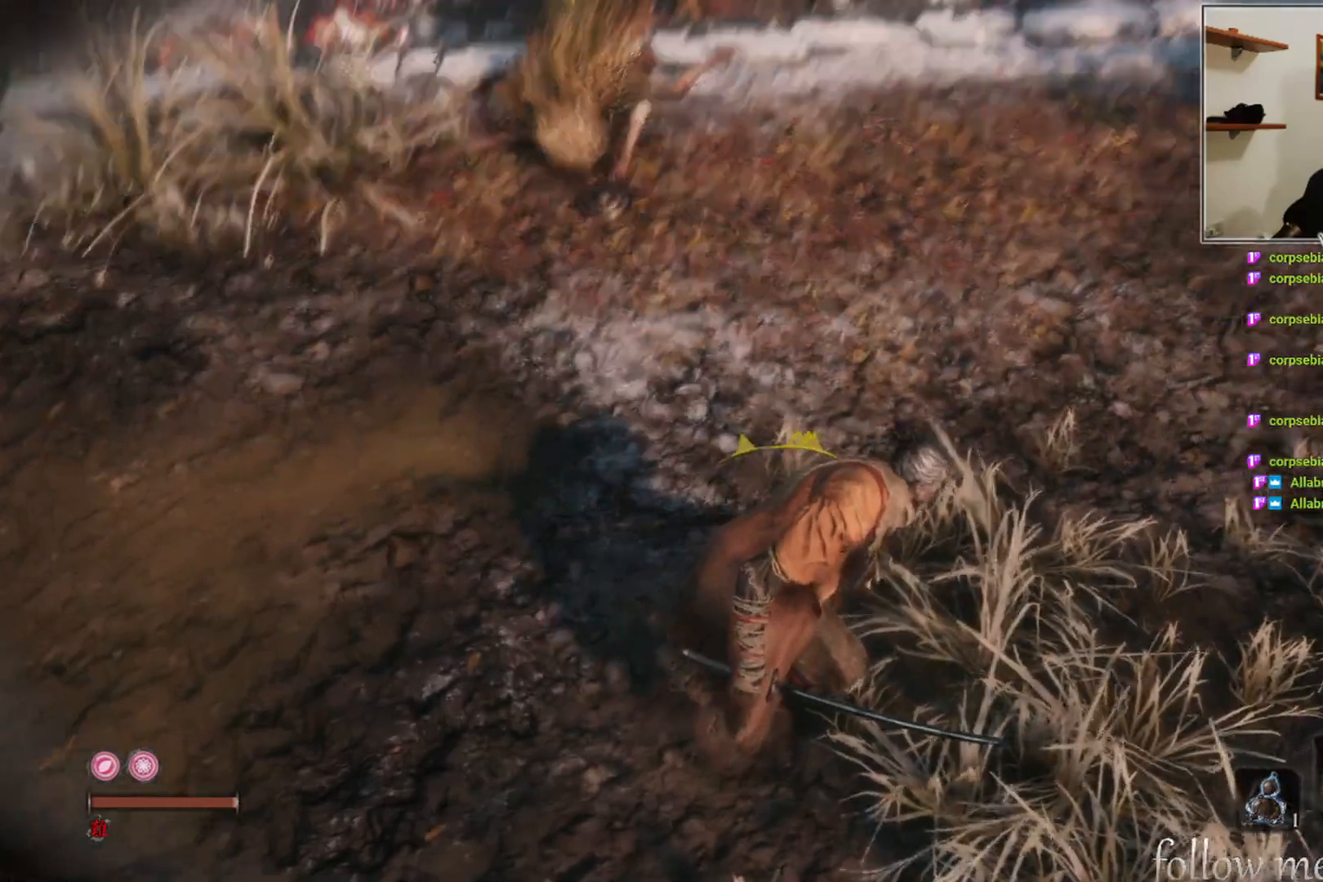
{"buttons": [], "left_stick": "center", "right_stick": "center", "events": [[117, "right_stick", "center"]]}
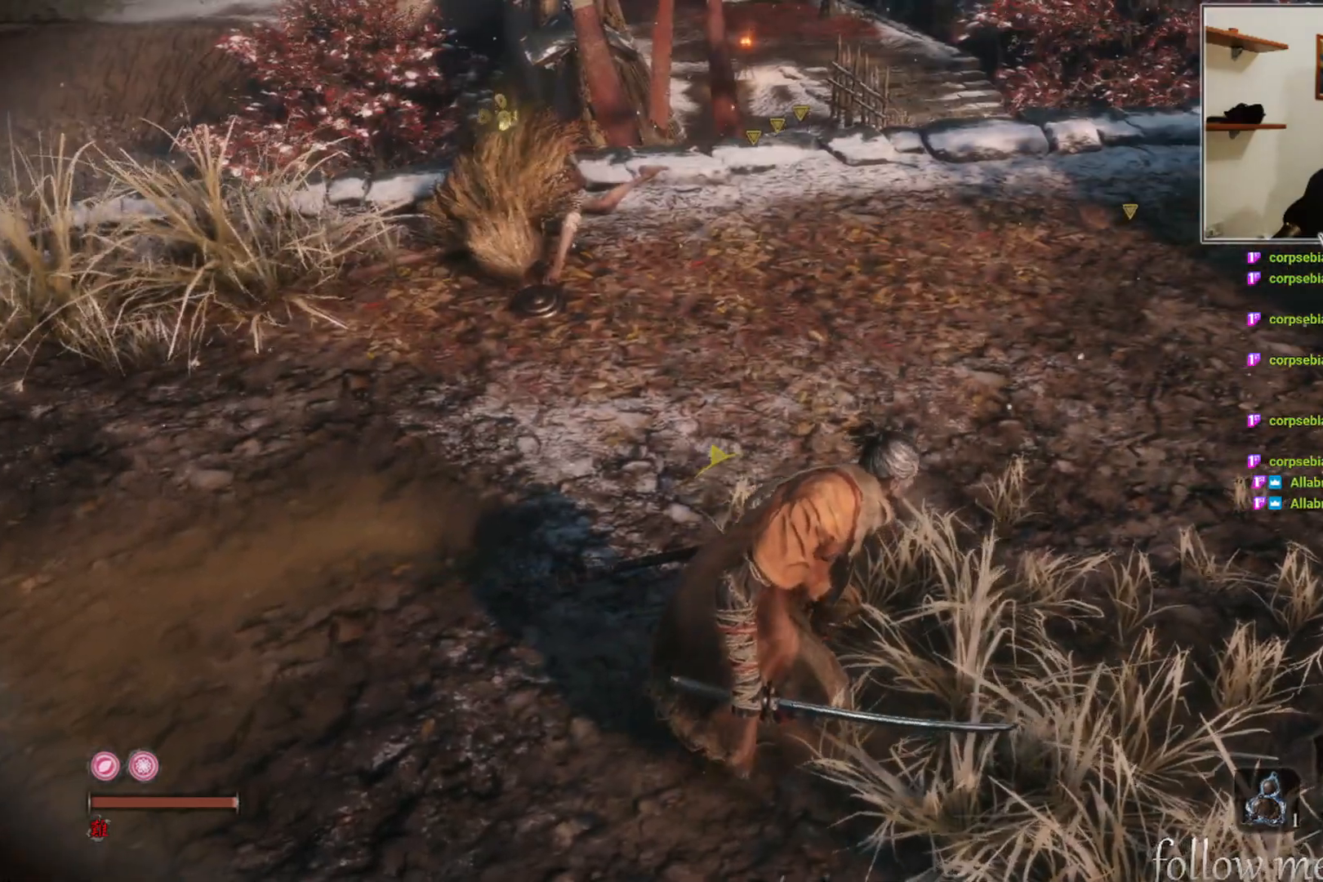
{"buttons": [], "left_stick": "center", "right_stick": "center", "events": []}
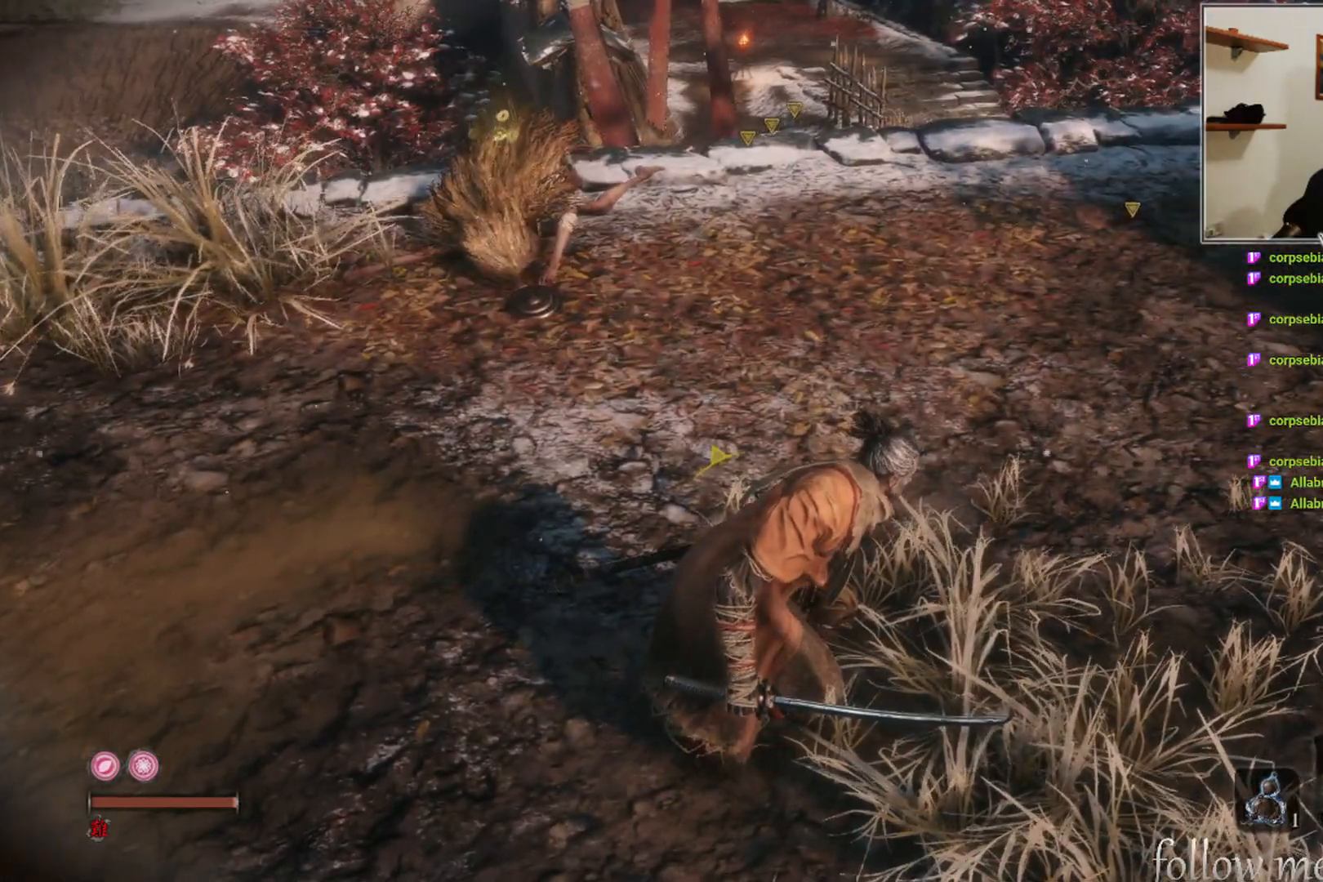
{"buttons": [], "left_stick": "up", "right_stick": "center", "events": [[500, "left_stick", "up"]]}
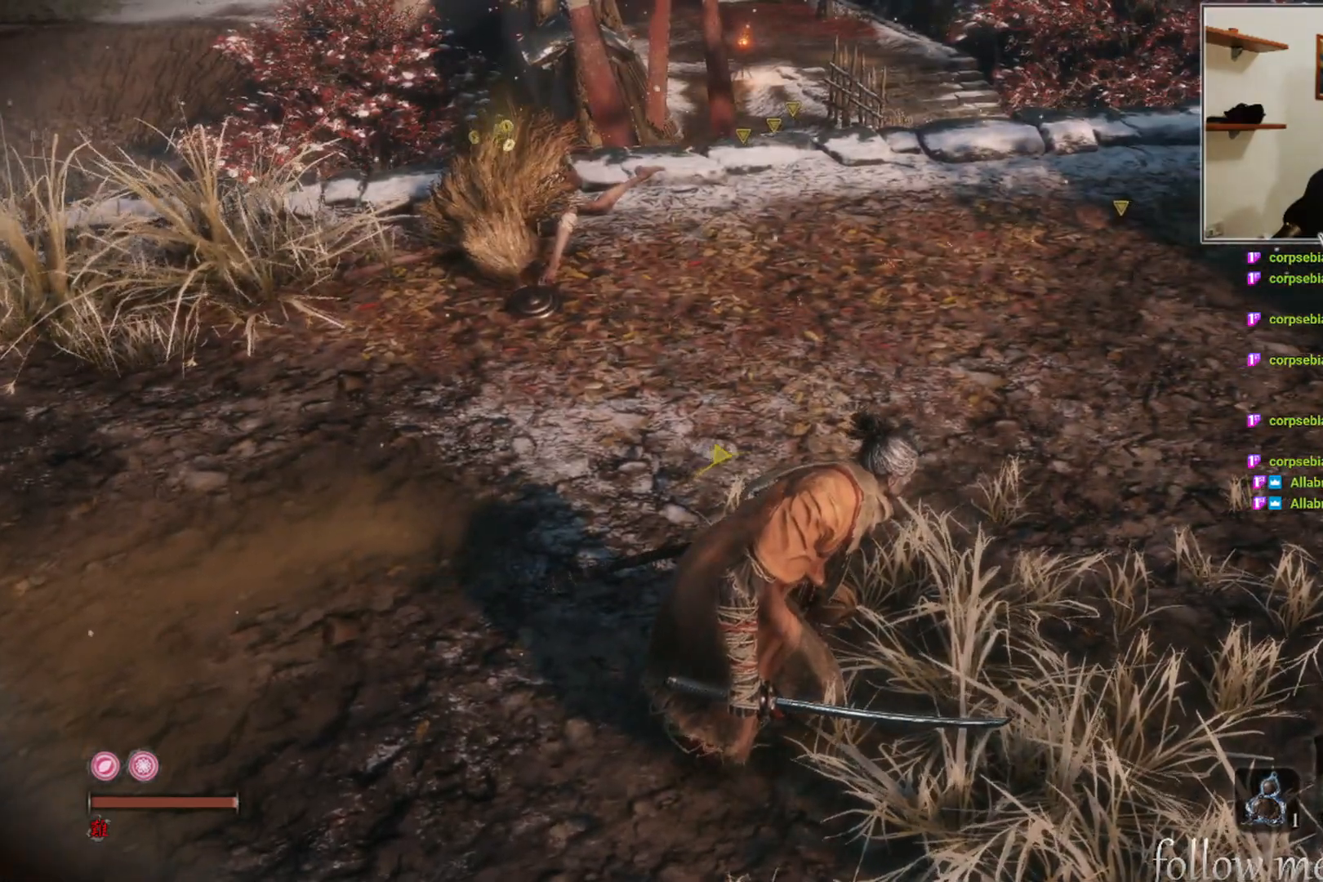
{"buttons": [], "left_stick": "center", "right_stick": "center", "events": [[67, "right_stick", "down"], [233, "right_stick", "center"], [417, "left_stick", "center"]]}
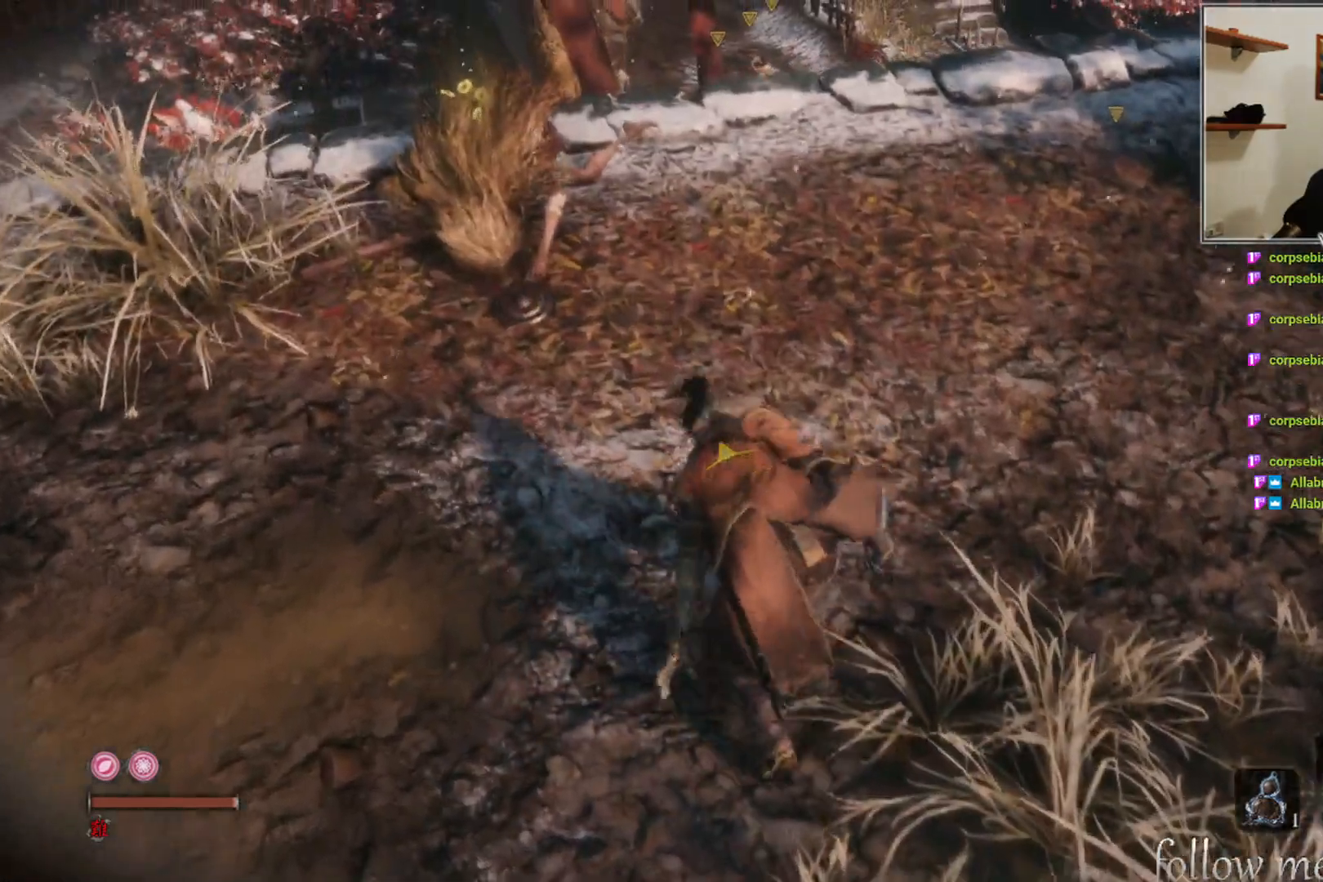
{"buttons": ["X"], "left_stick": "center", "right_stick": "down", "events": [[50, "X", "down"], [500, "right_stick", "down"]]}
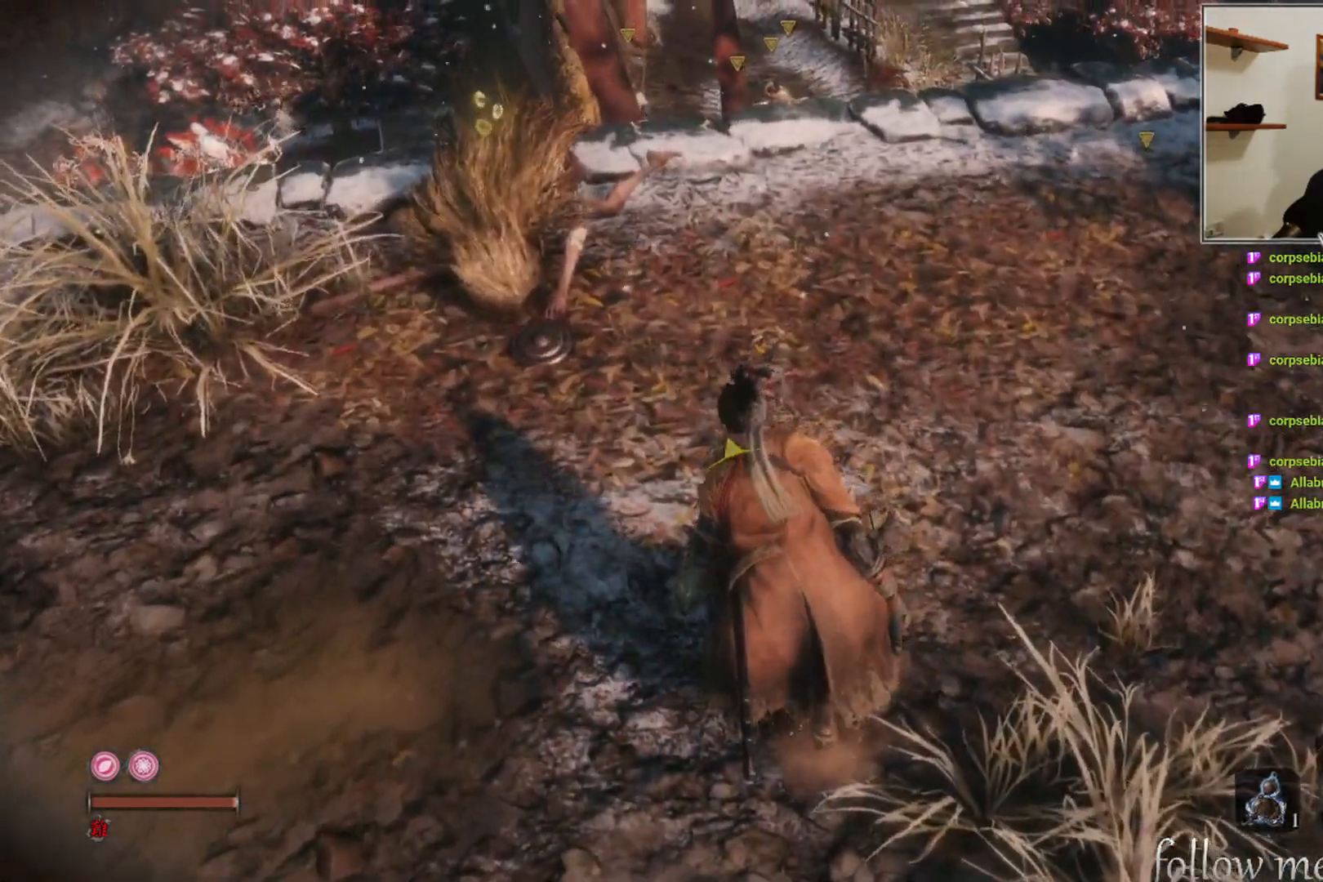
{"buttons": ["X"], "left_stick": "center", "right_stick": "center", "events": [[150, "right_stick", "center"], [417, "right_stick", "up"], [500, "right_stick", "center"]]}
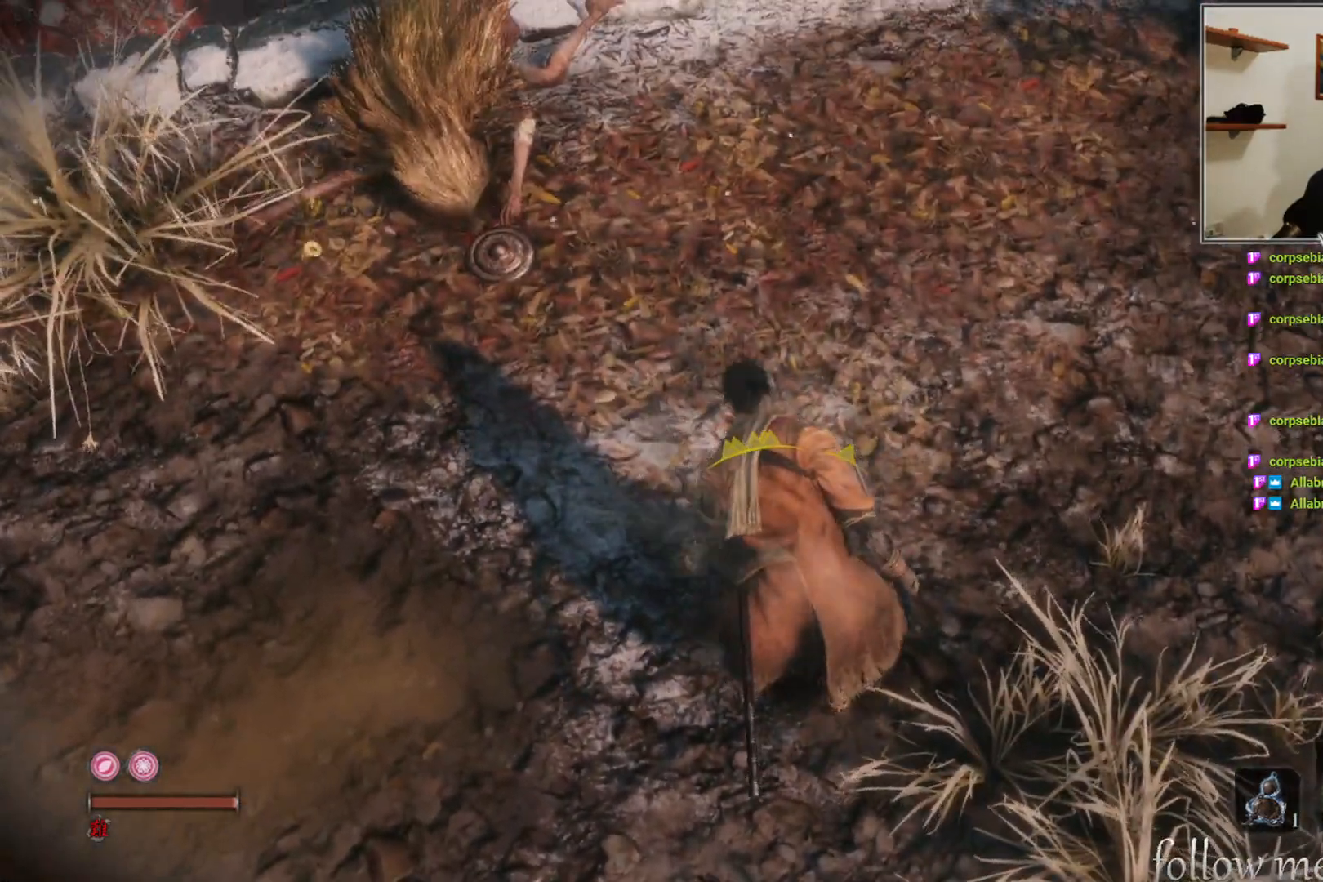
{"buttons": ["X"], "left_stick": "center", "right_stick": "center", "events": [[200, "right_stick", "up"], [317, "right_stick", "center"]]}
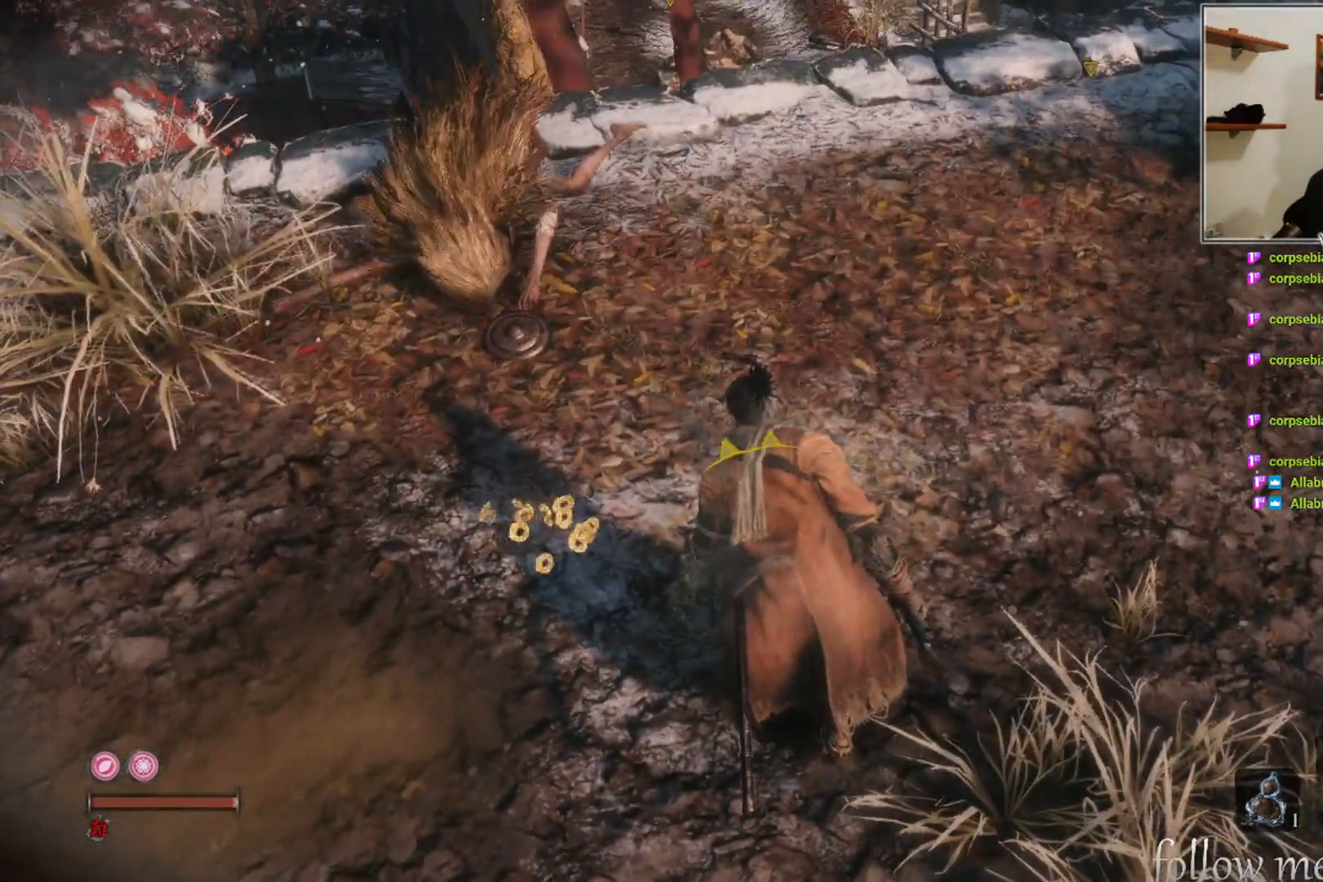
{"buttons": ["X"], "left_stick": "center", "right_stick": "center", "events": []}
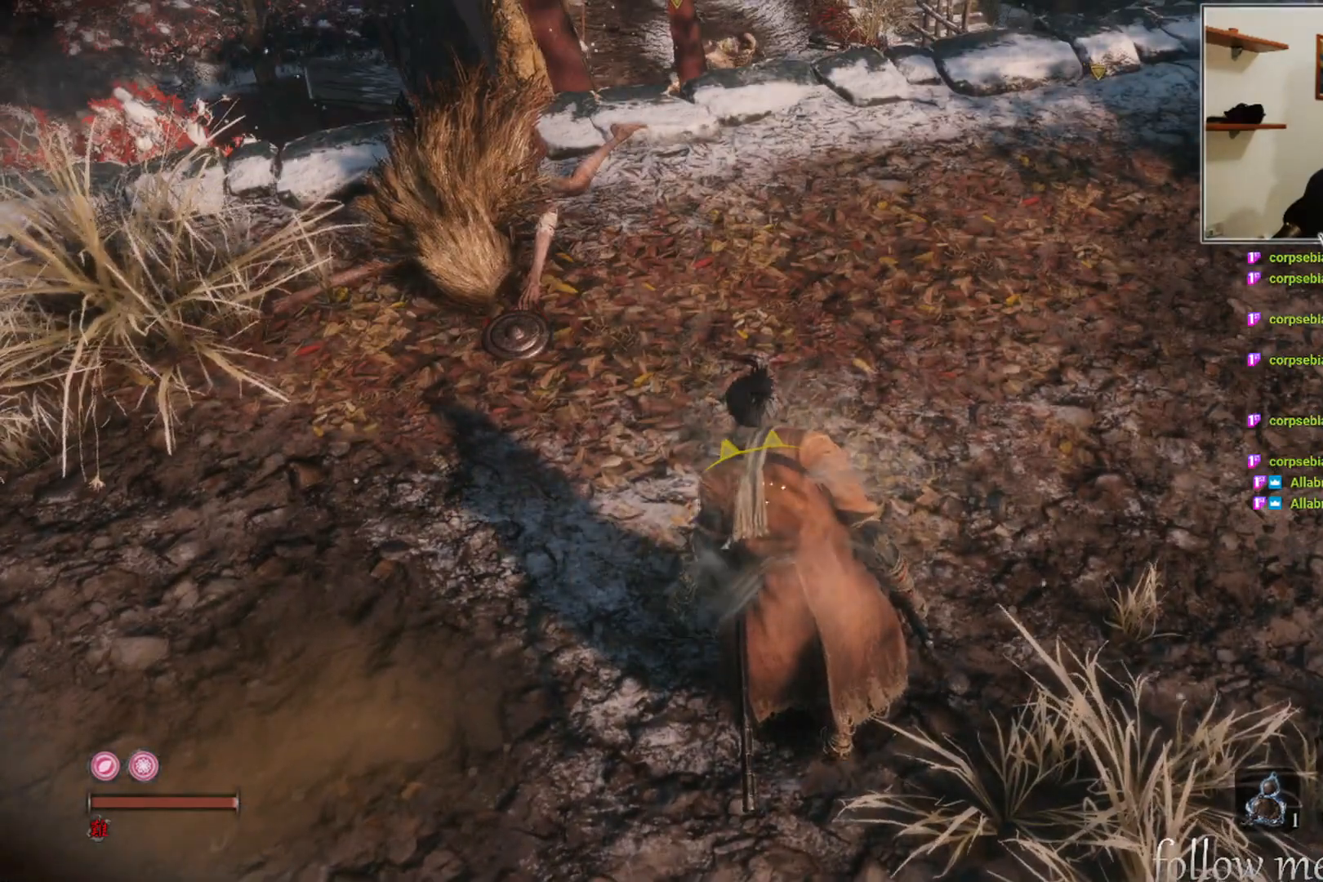
{"buttons": [], "left_stick": "left", "right_stick": "left", "events": [[217, "X", "up"], [267, "left_stick", "left"], [367, "right_stick", "left"]]}
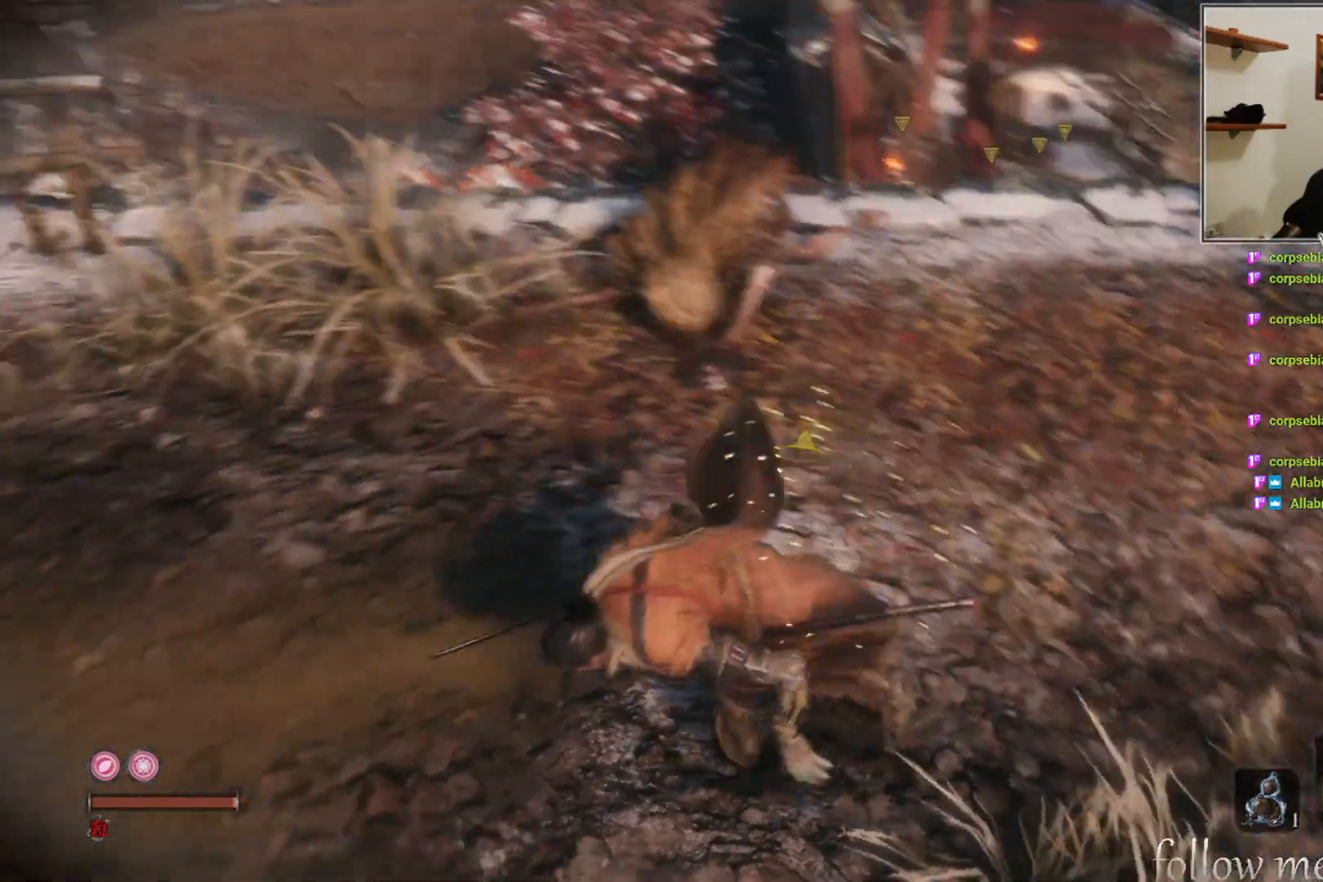
{"buttons": [], "left_stick": "up", "right_stick": "center", "events": [[250, "left_stick", "up-left"], [400, "right_stick", "center"], [467, "left_stick", "up"]]}
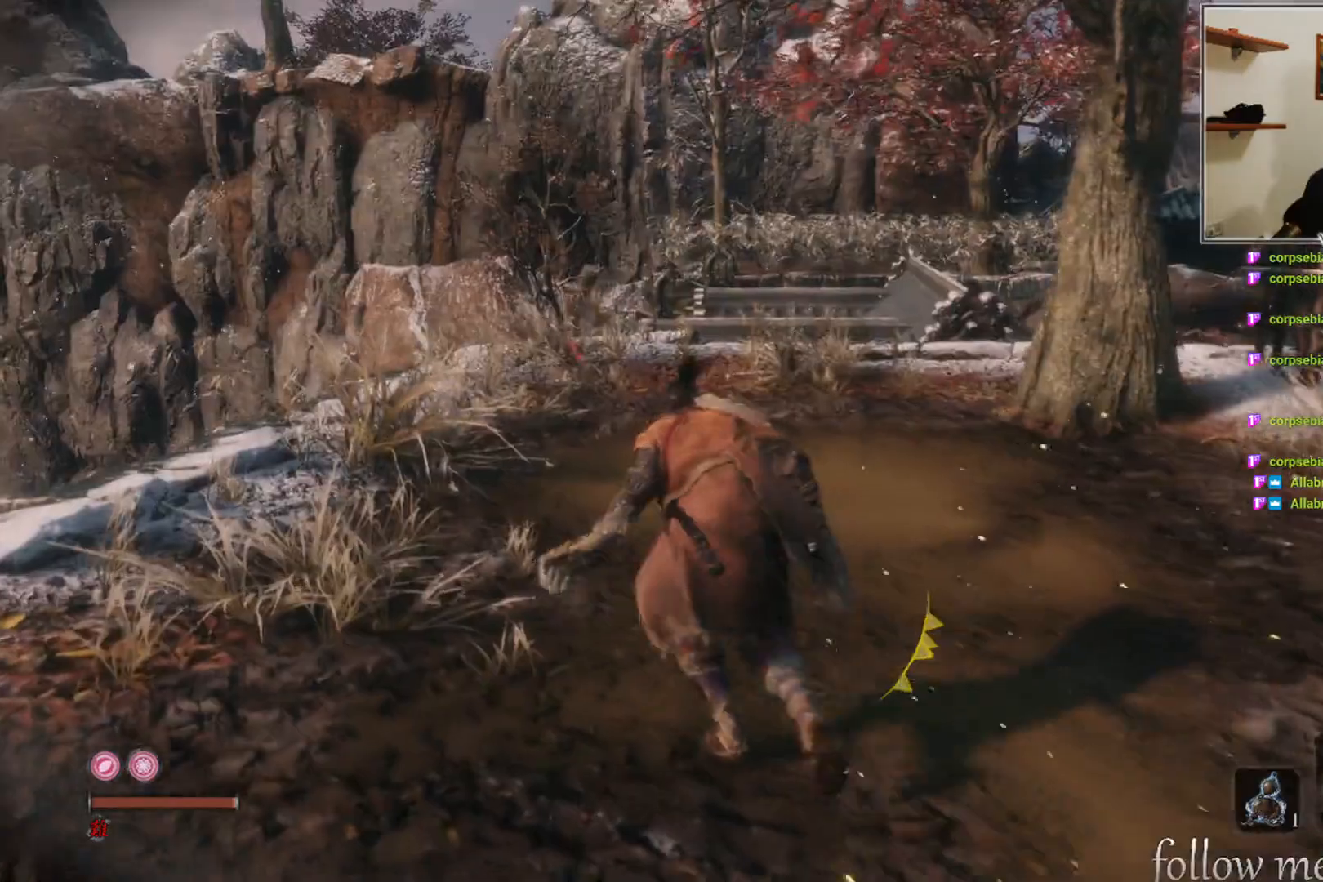
{"buttons": ["B"], "left_stick": "up", "right_stick": "center", "events": [[100, "L3", "down"], [233, "L3", "up"], [400, "B", "down"]]}
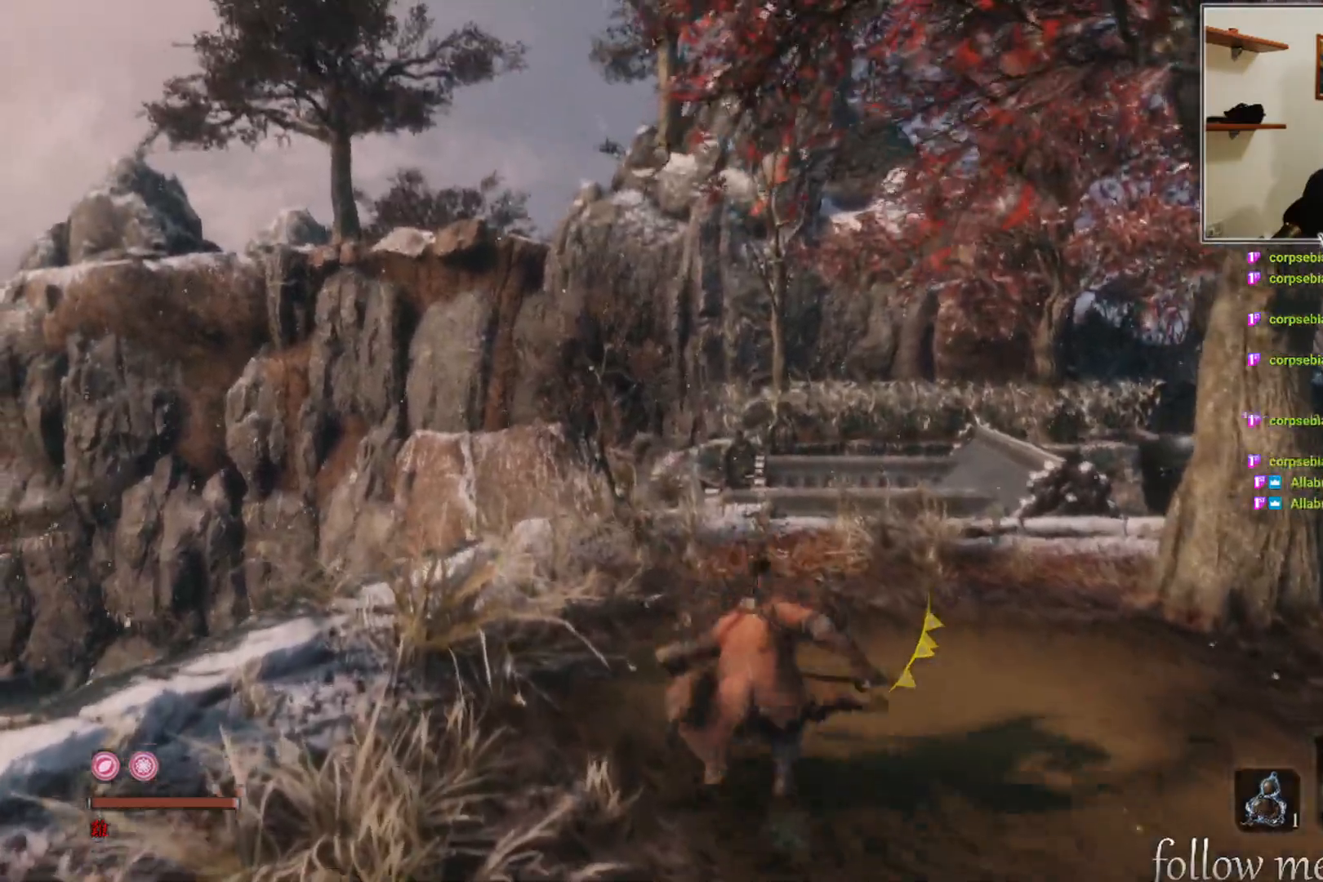
{"buttons": ["B"], "left_stick": "up", "right_stick": "center", "events": []}
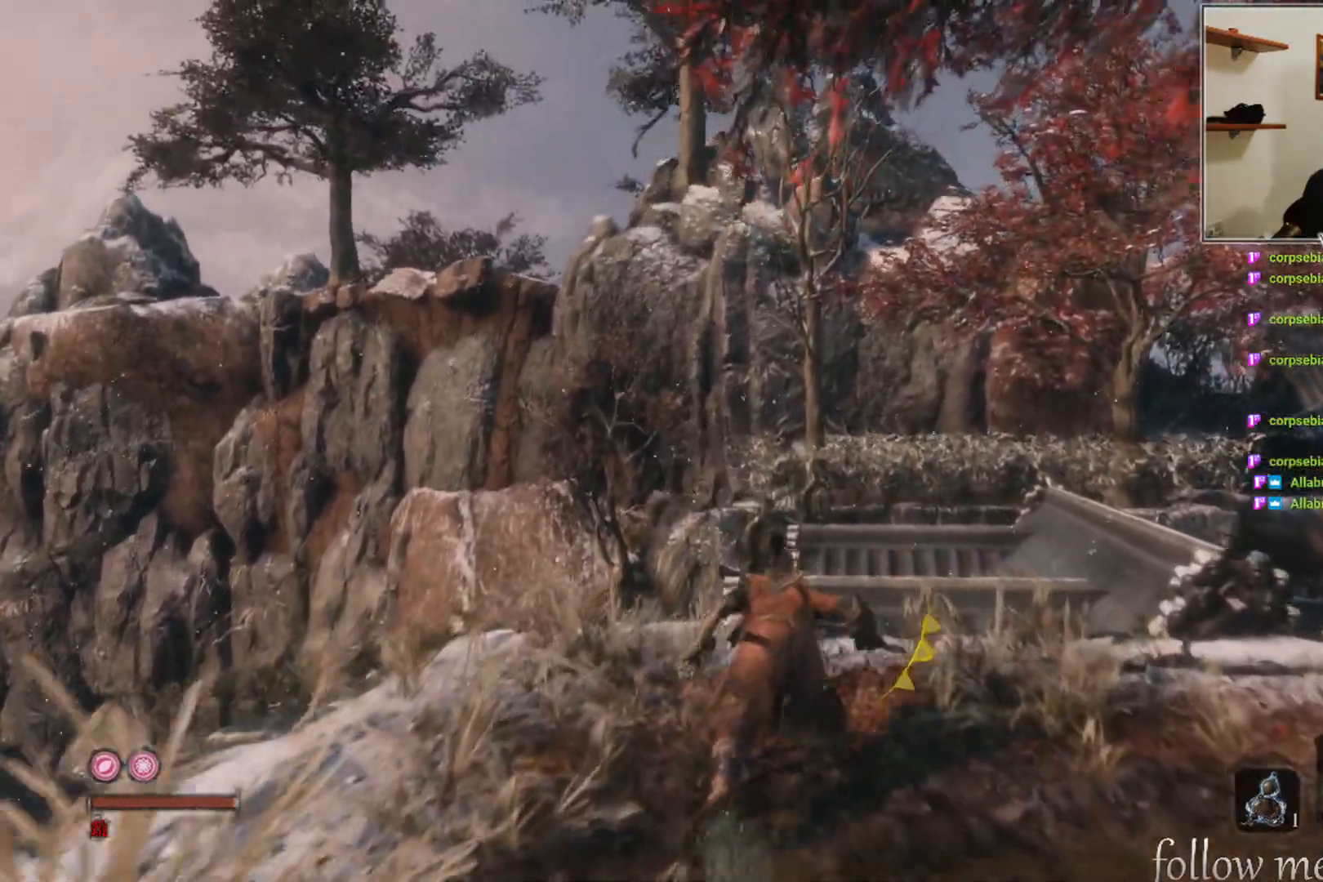
{"buttons": ["B"], "left_stick": "up", "right_stick": "center", "events": []}
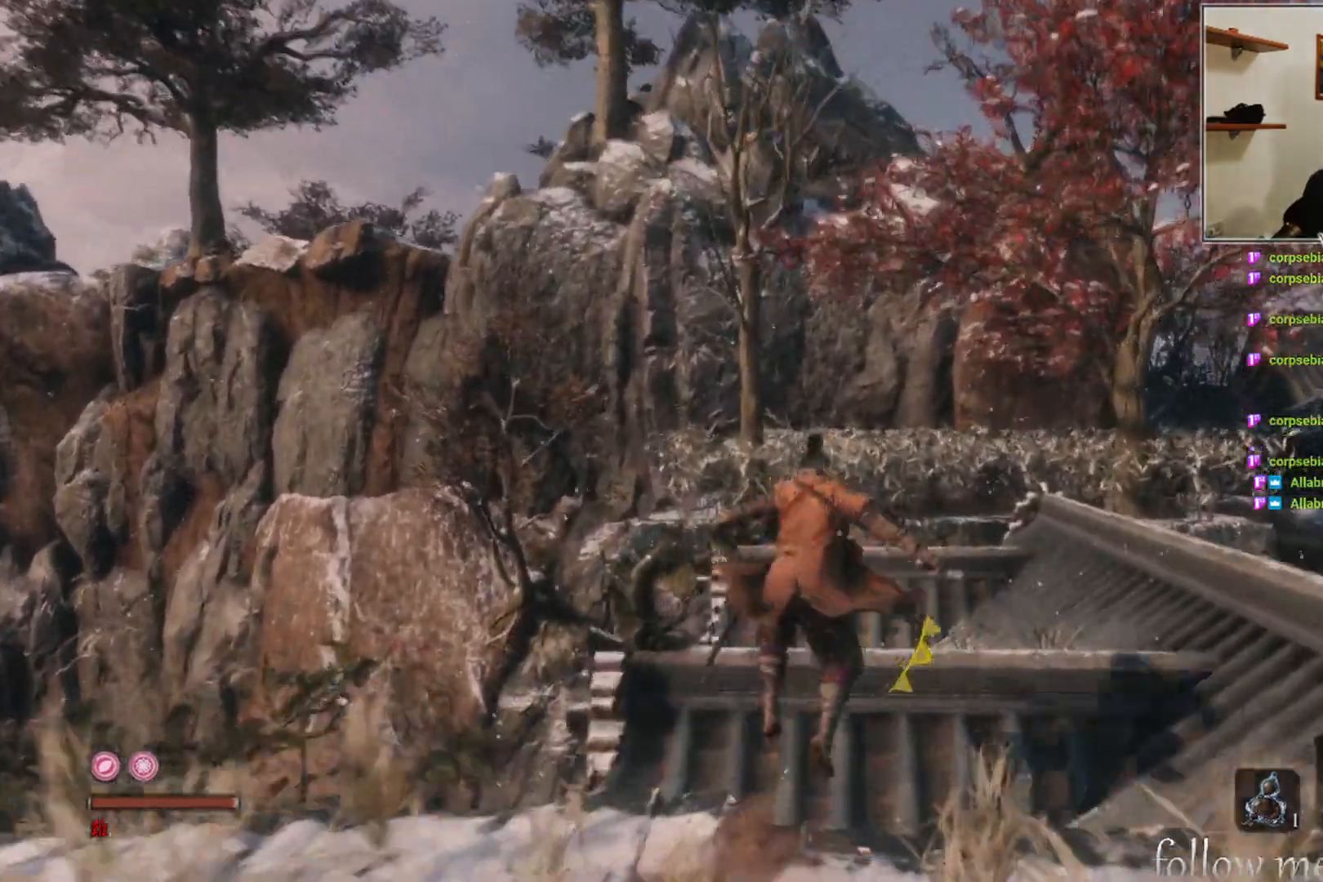
{"buttons": ["B"], "left_stick": "up", "right_stick": "center", "events": []}
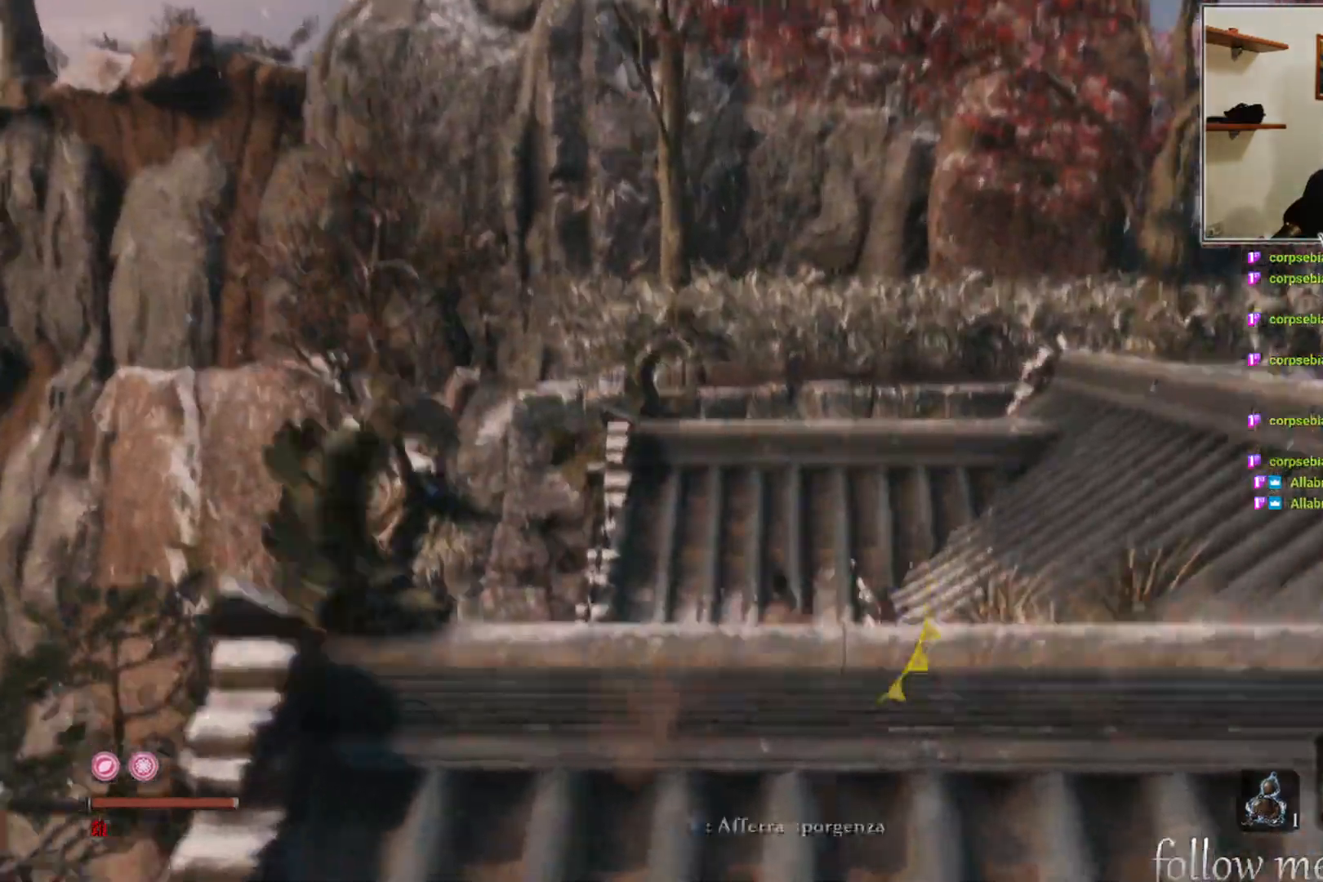
{"buttons": ["B"], "left_stick": "up", "right_stick": "center", "events": []}
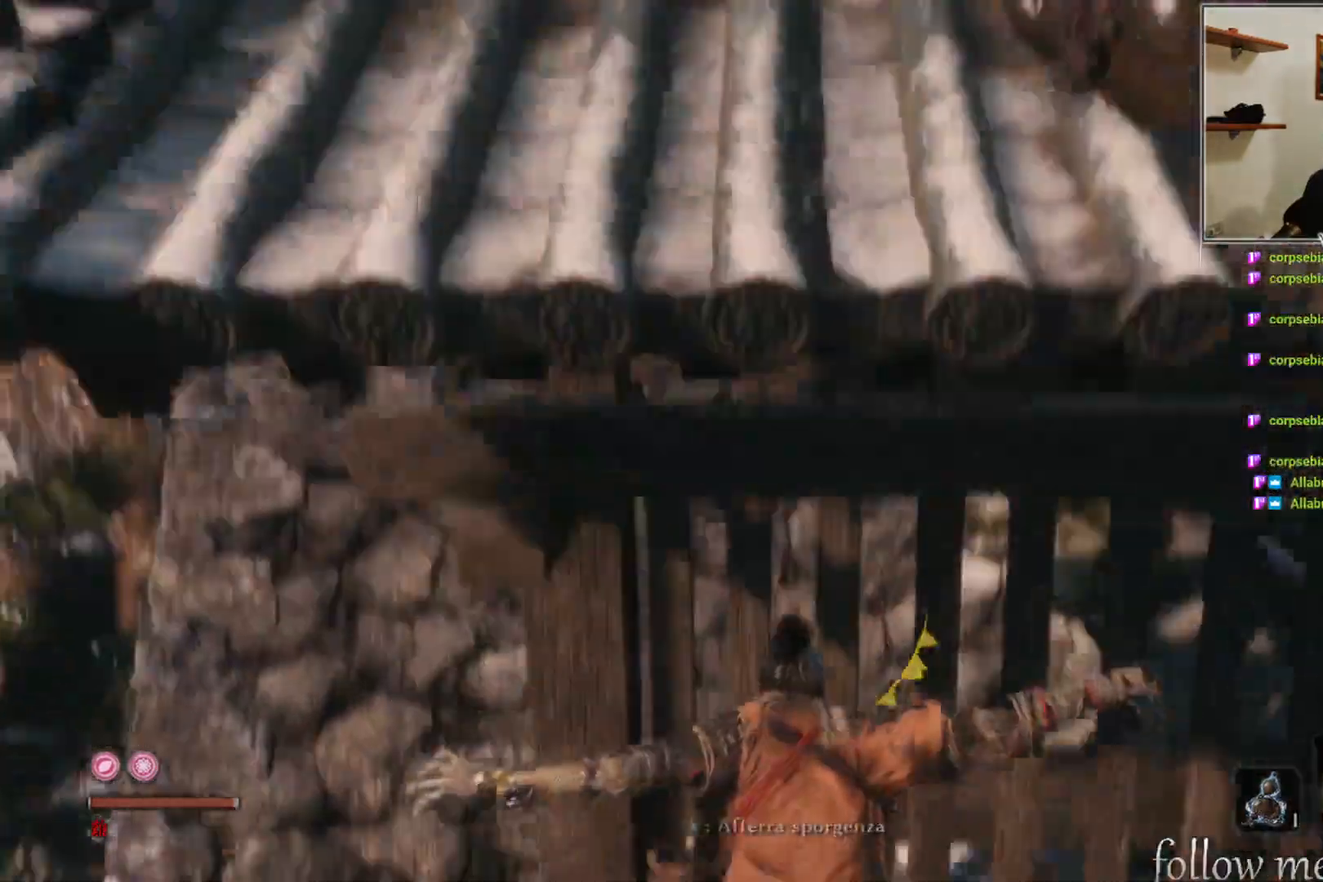
{"buttons": [], "left_stick": "up-left", "right_stick": "center", "events": [[300, "B", "up"], [433, "left_stick", "up-left"]]}
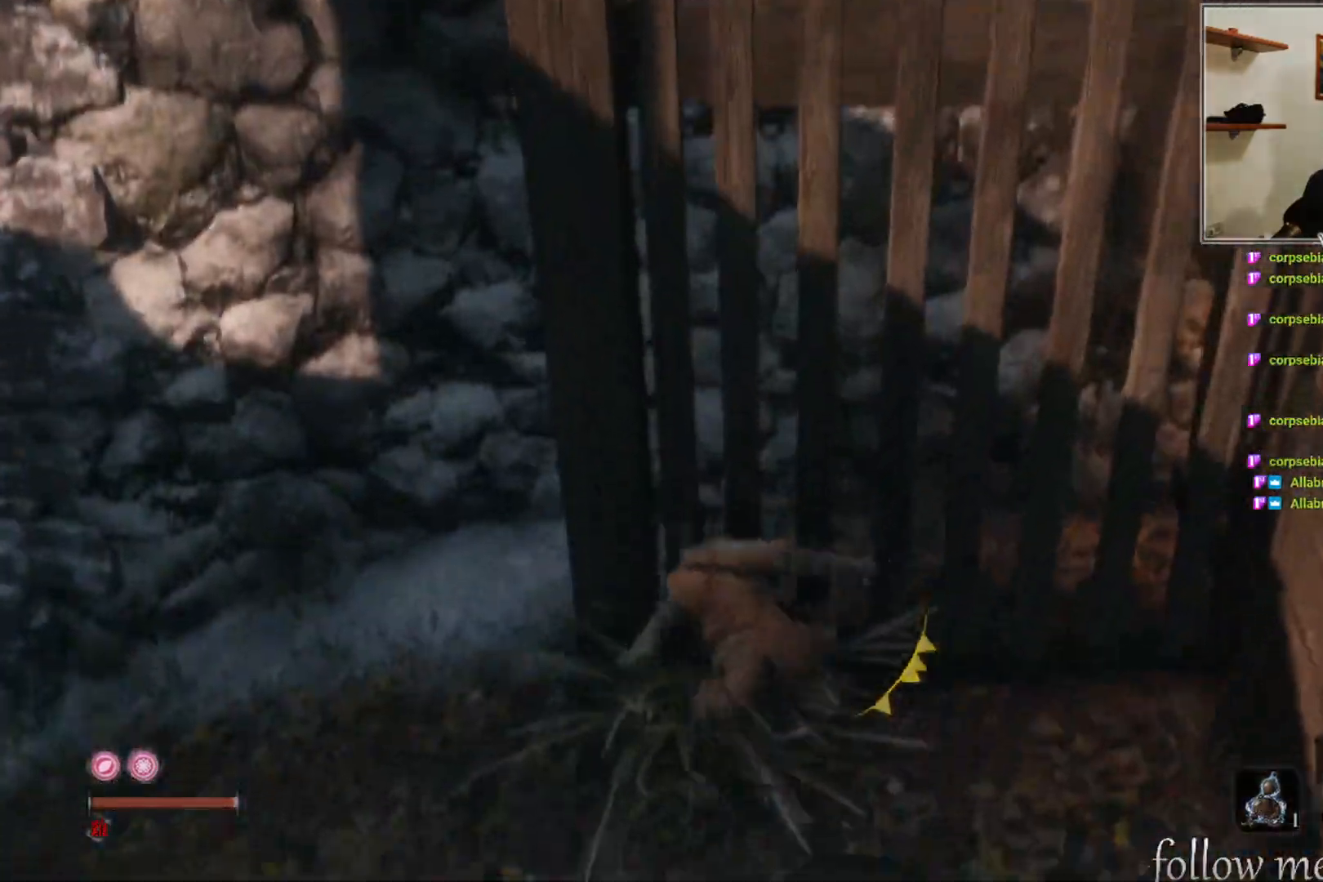
{"buttons": [], "left_stick": "center", "right_stick": "right", "events": [[150, "right_stick", "up-right"], [217, "right_stick", "right"], [350, "left_stick", "center"]]}
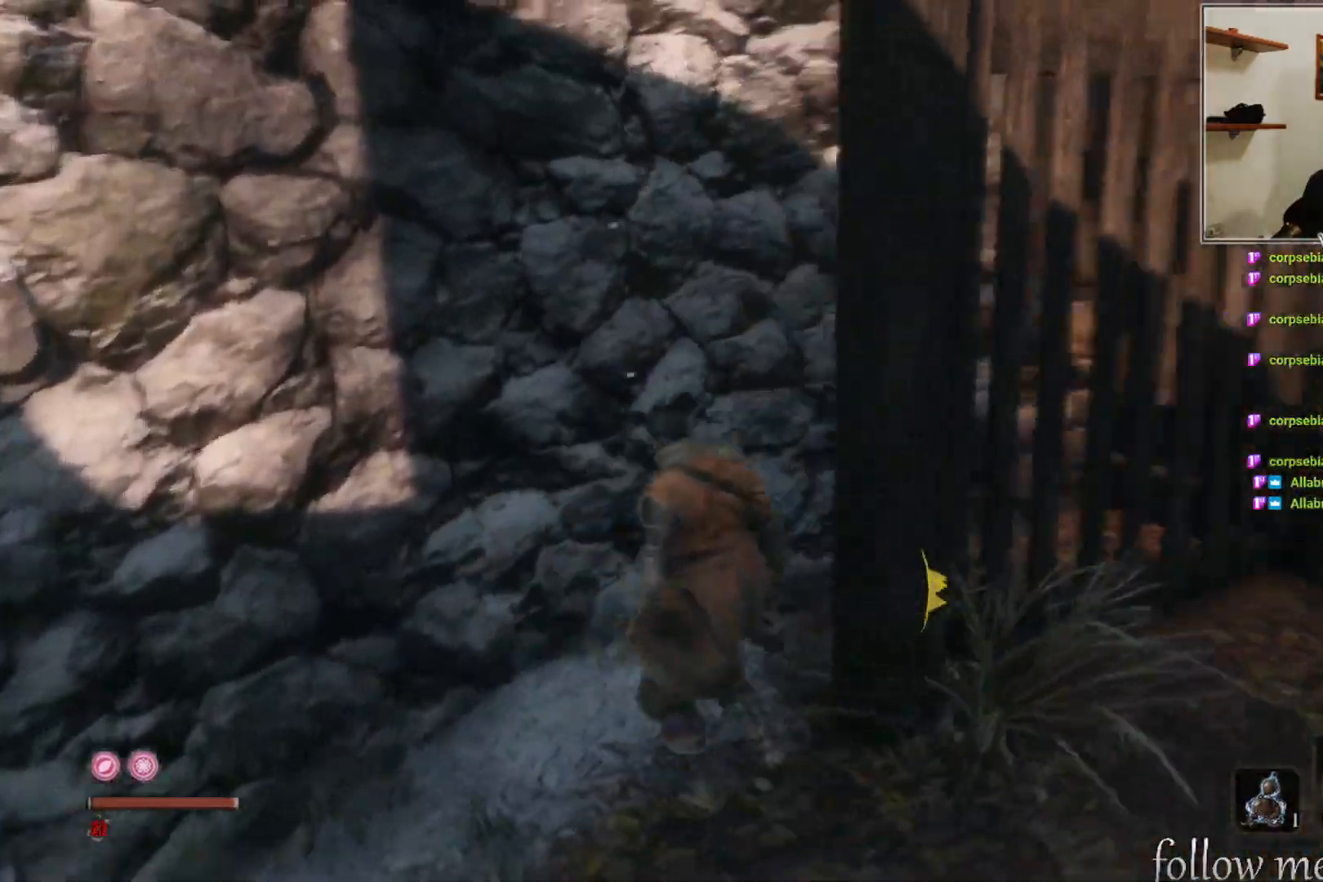
{"buttons": [], "left_stick": "down-right", "right_stick": "center", "events": [[333, "right_stick", "center"], [350, "left_stick", "down-right"], [383, "L3", "down"], [500, "L3", "up"]]}
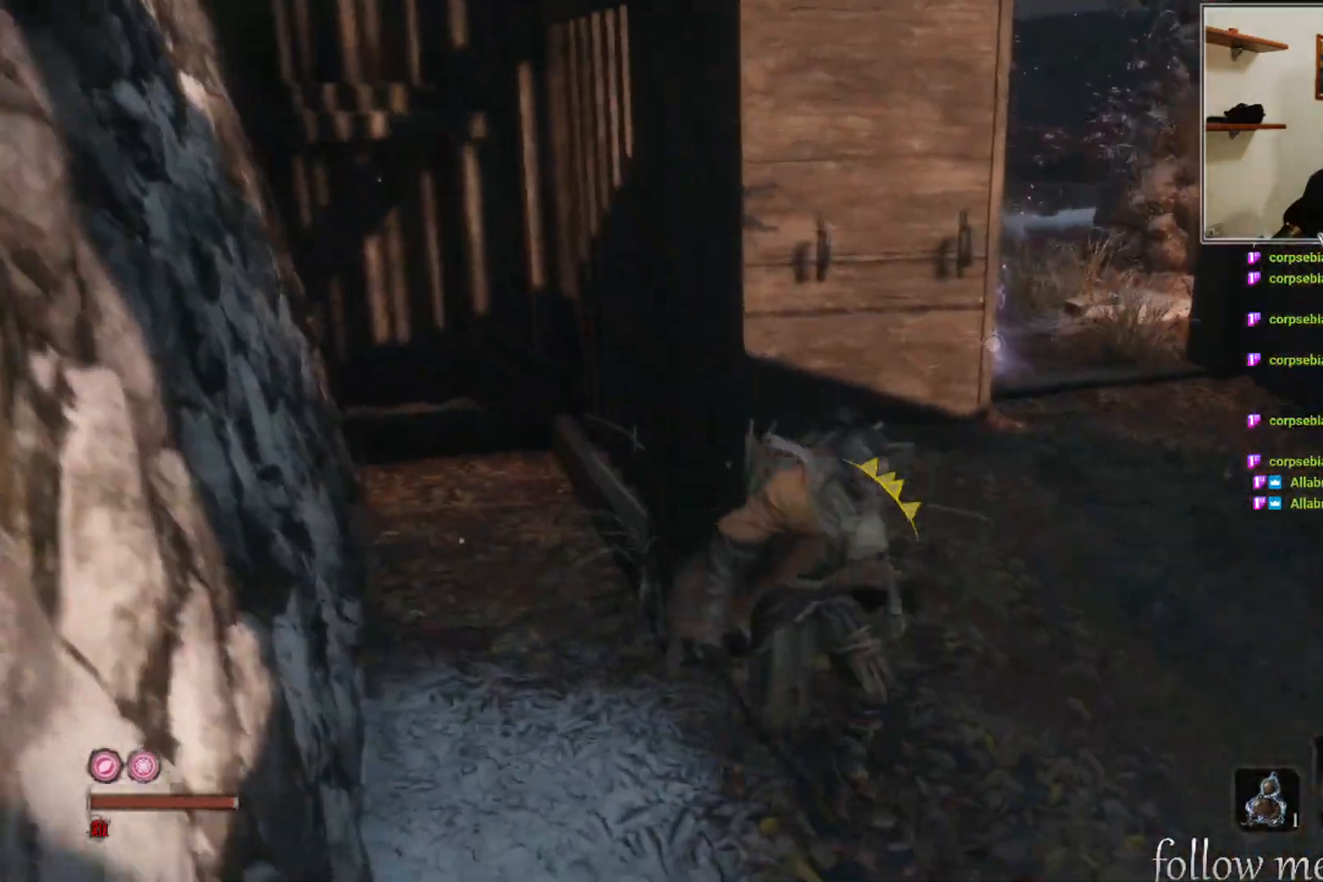
{"buttons": [], "left_stick": "down-right", "right_stick": "center", "events": [[167, "right_stick", "up-left"], [367, "right_stick", "center"]]}
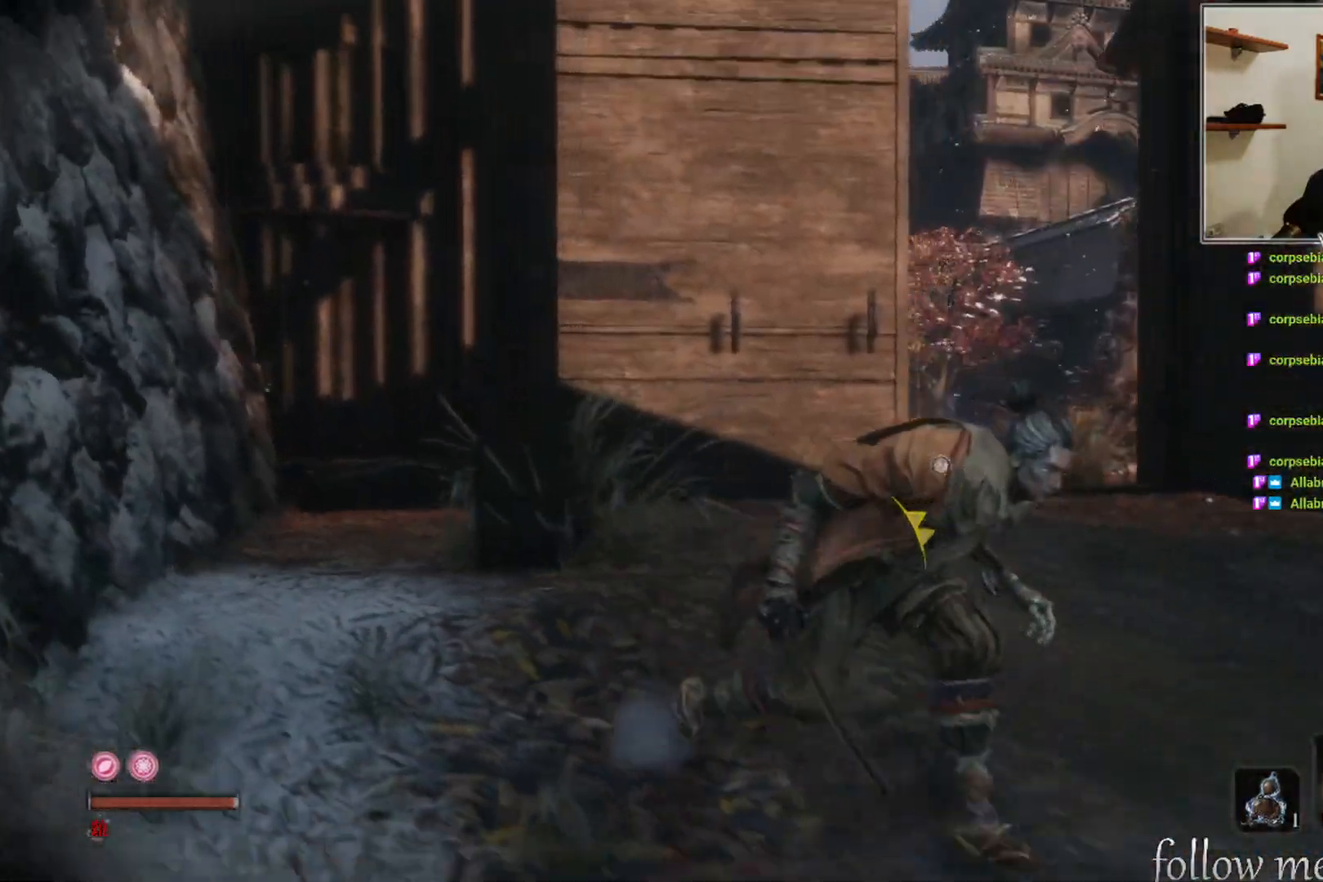
{"buttons": [], "left_stick": "down-right", "right_stick": "center", "events": [[300, "right_stick", "left"], [450, "right_stick", "center"]]}
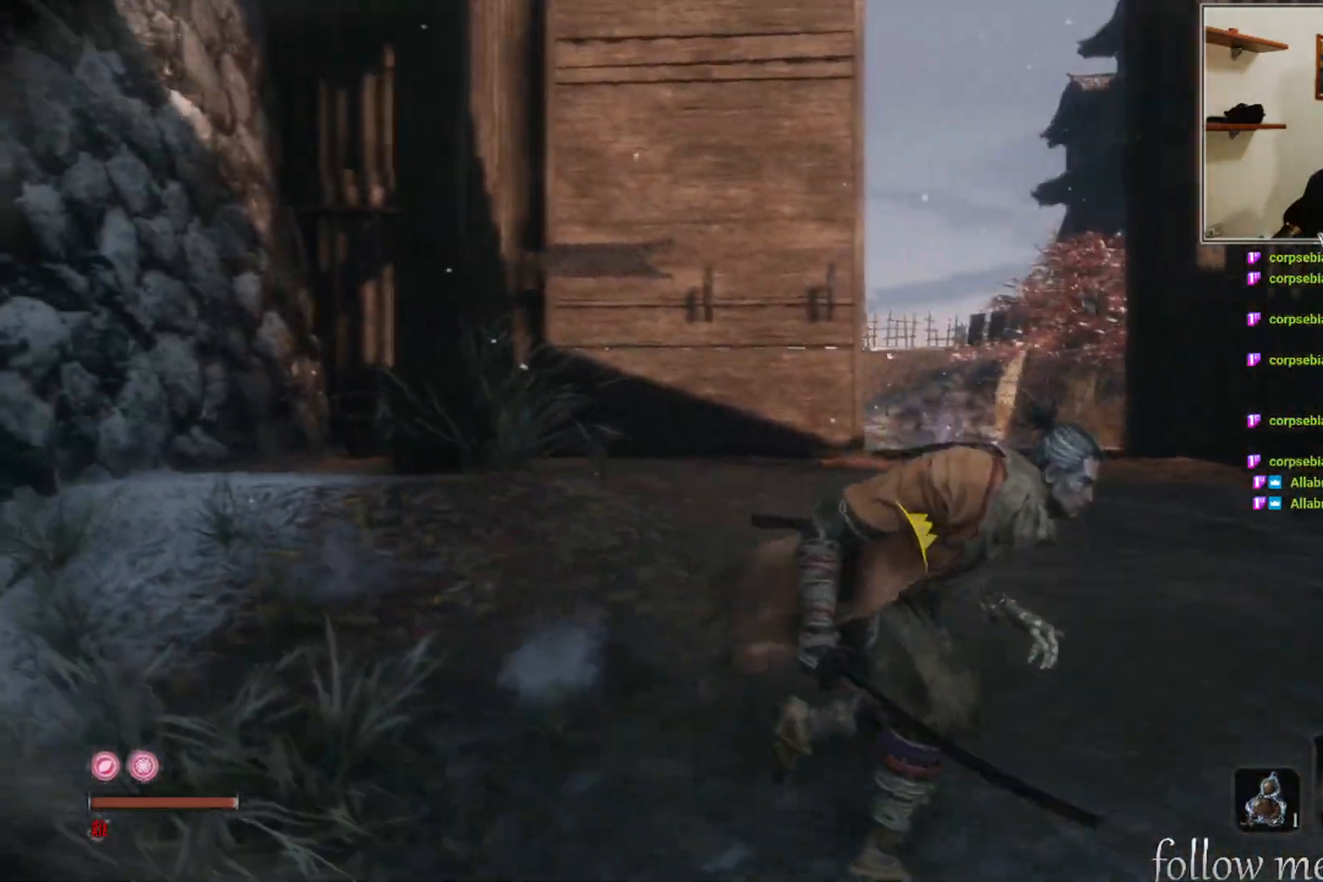
{"buttons": [], "left_stick": "down-right", "right_stick": "right", "events": [[450, "right_stick", "right"]]}
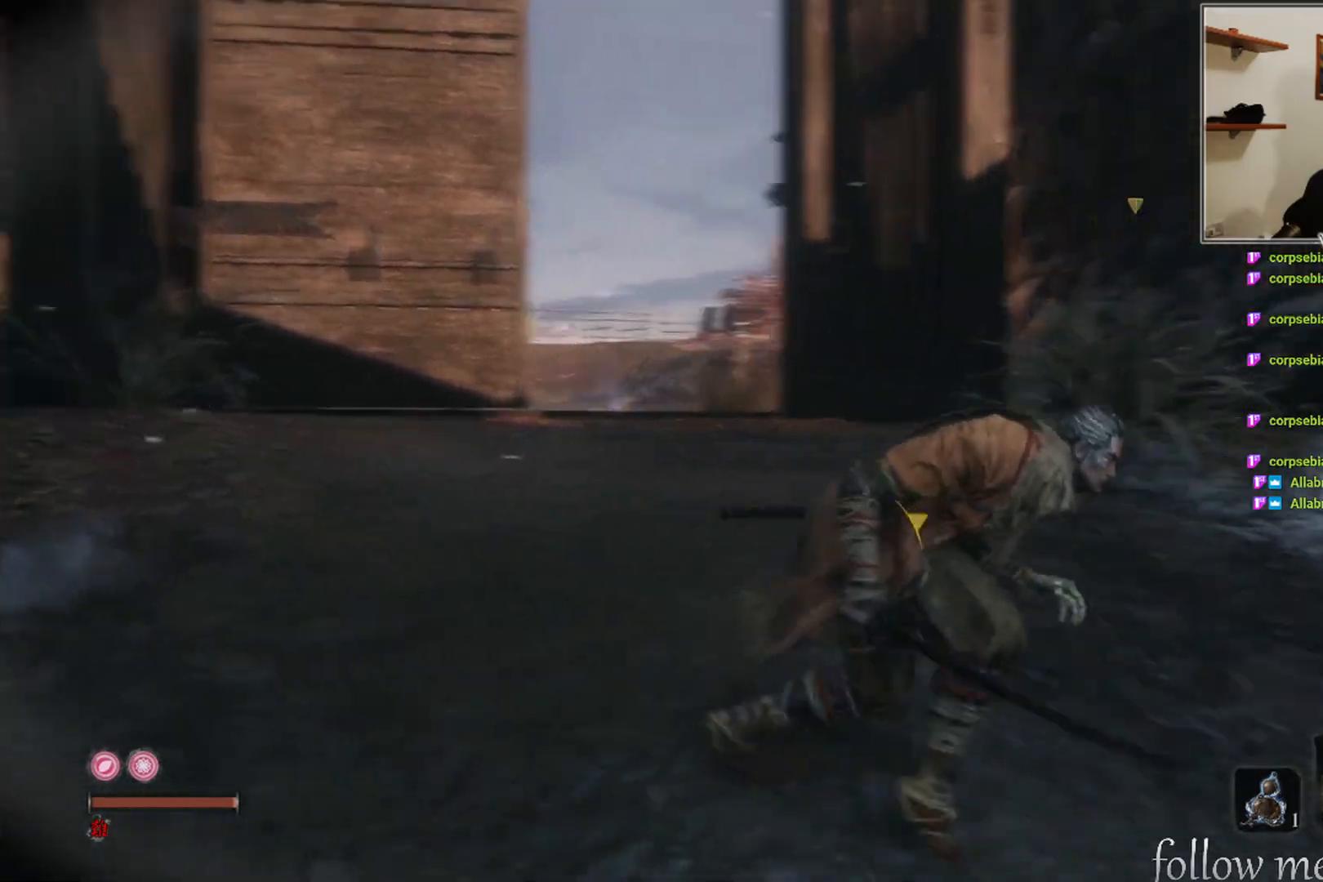
{"buttons": ["B"], "left_stick": "up-right", "right_stick": "center", "events": [[17, "left_stick", "right"], [250, "right_stick", "center"], [300, "left_stick", "up-right"], [467, "B", "down"]]}